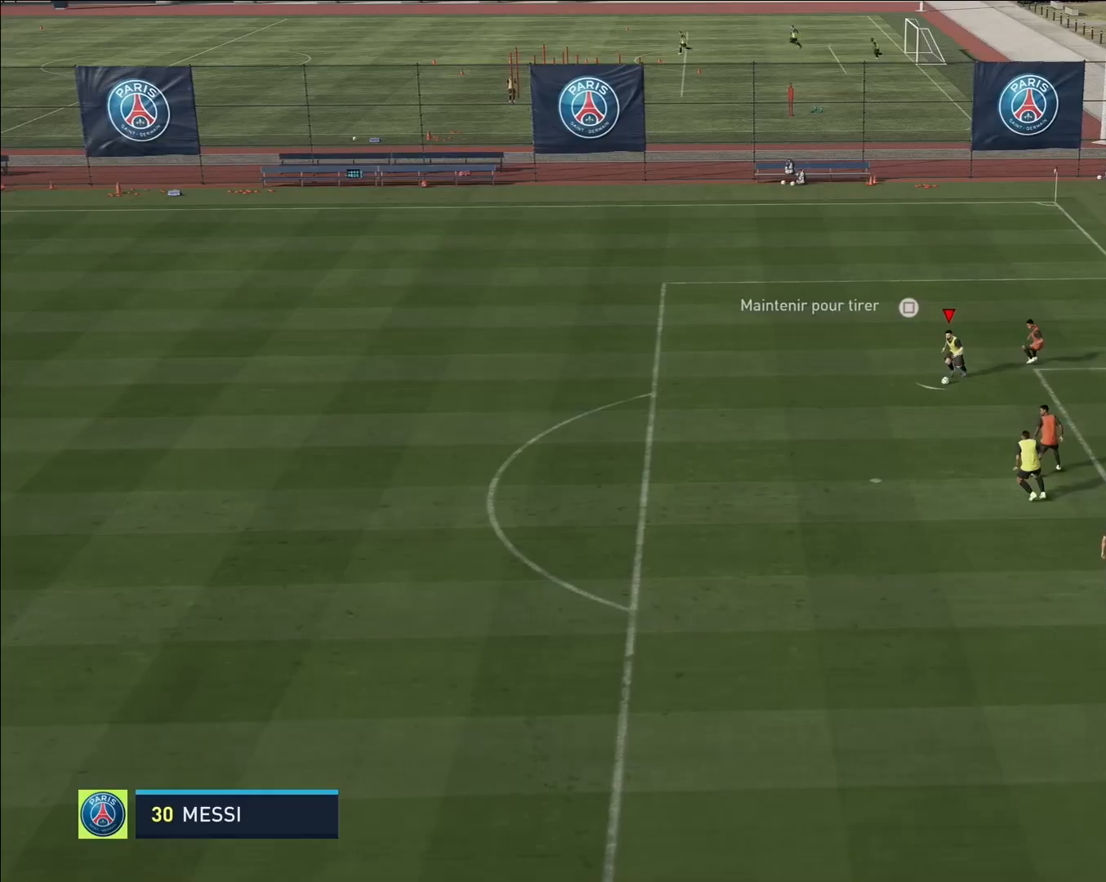
Gameplay with a controller (PlayStation layout); each line is a JSON object with the inputs held at the frame after it. "events" lists button and stick changes between this image and that frame as [ms after this image, input, new state], when the widget could be followed in between. Not read: right_stick.
{"buttons": [], "left_stick": "down-left", "events": [[483, "R2", "up"]]}
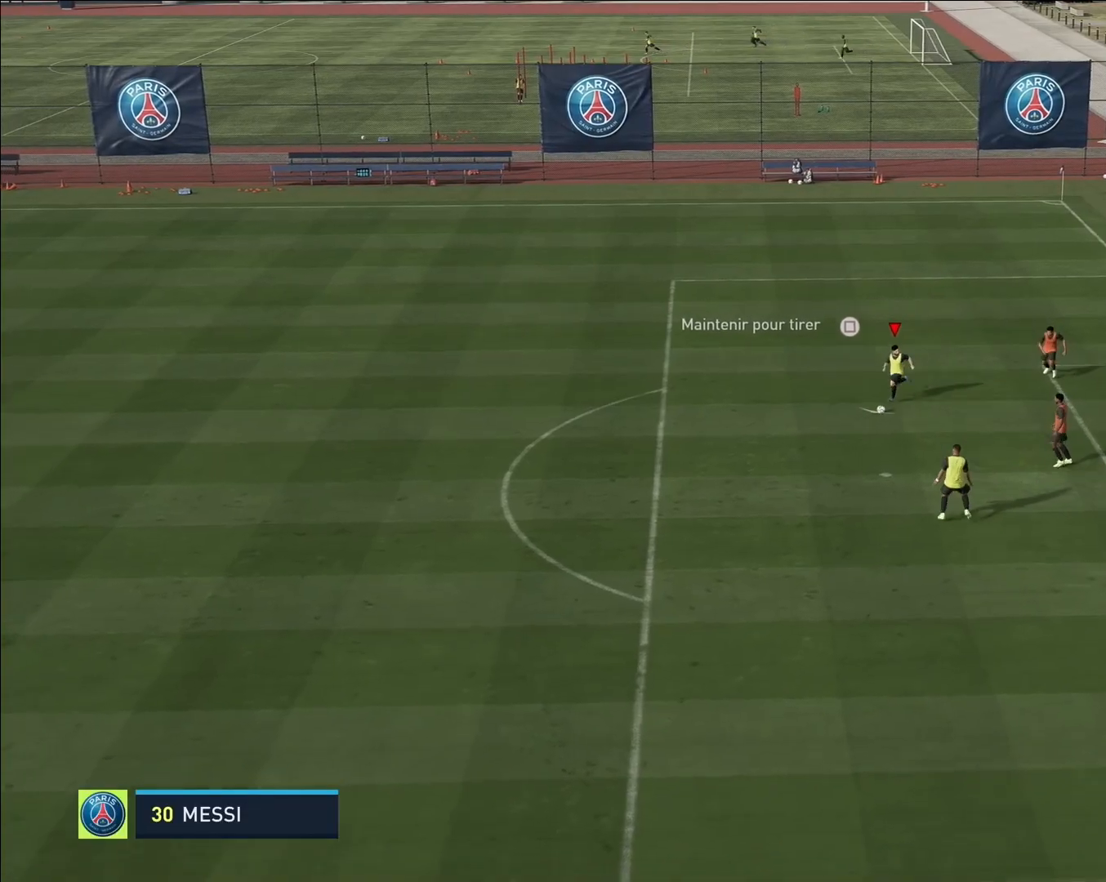
{"buttons": ["R2"], "left_stick": "up-right", "events": [[83, "left_stick", "center"], [333, "left_stick", "up-right"], [350, "R2", "down"]]}
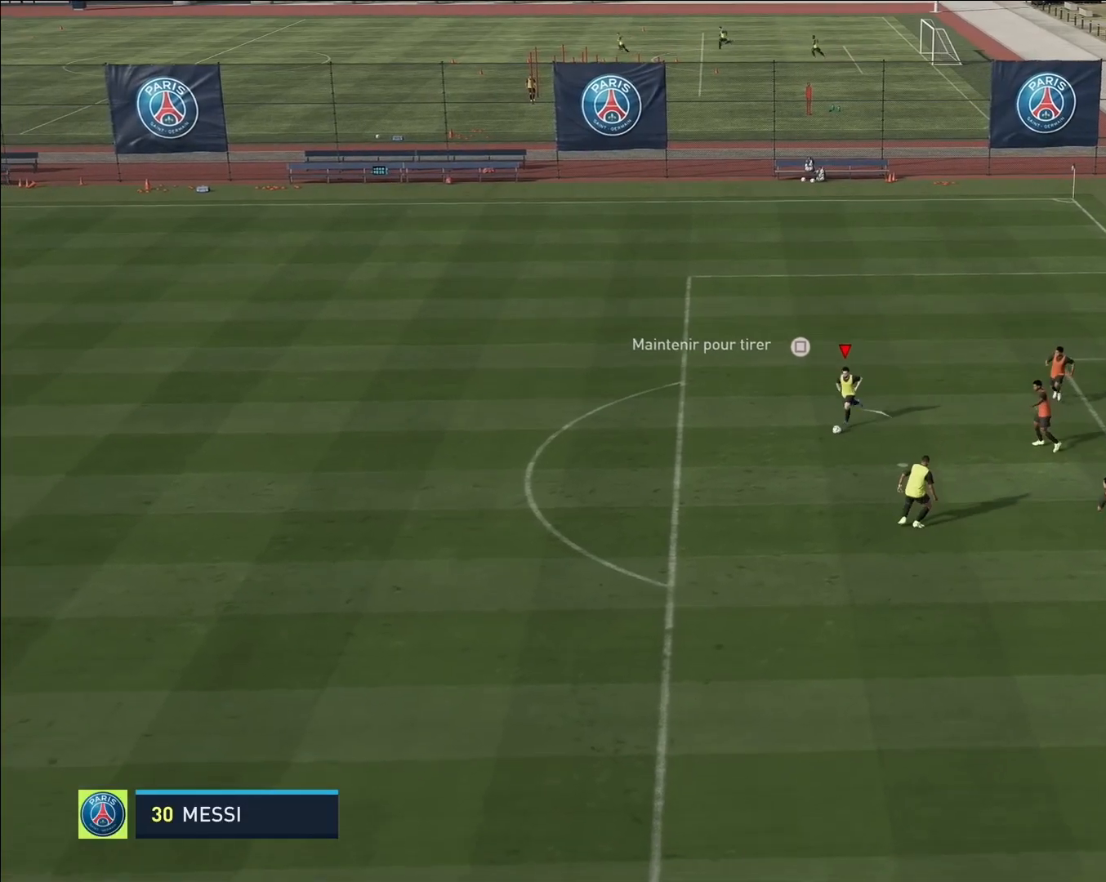
{"buttons": ["R2"], "left_stick": "up-right", "events": []}
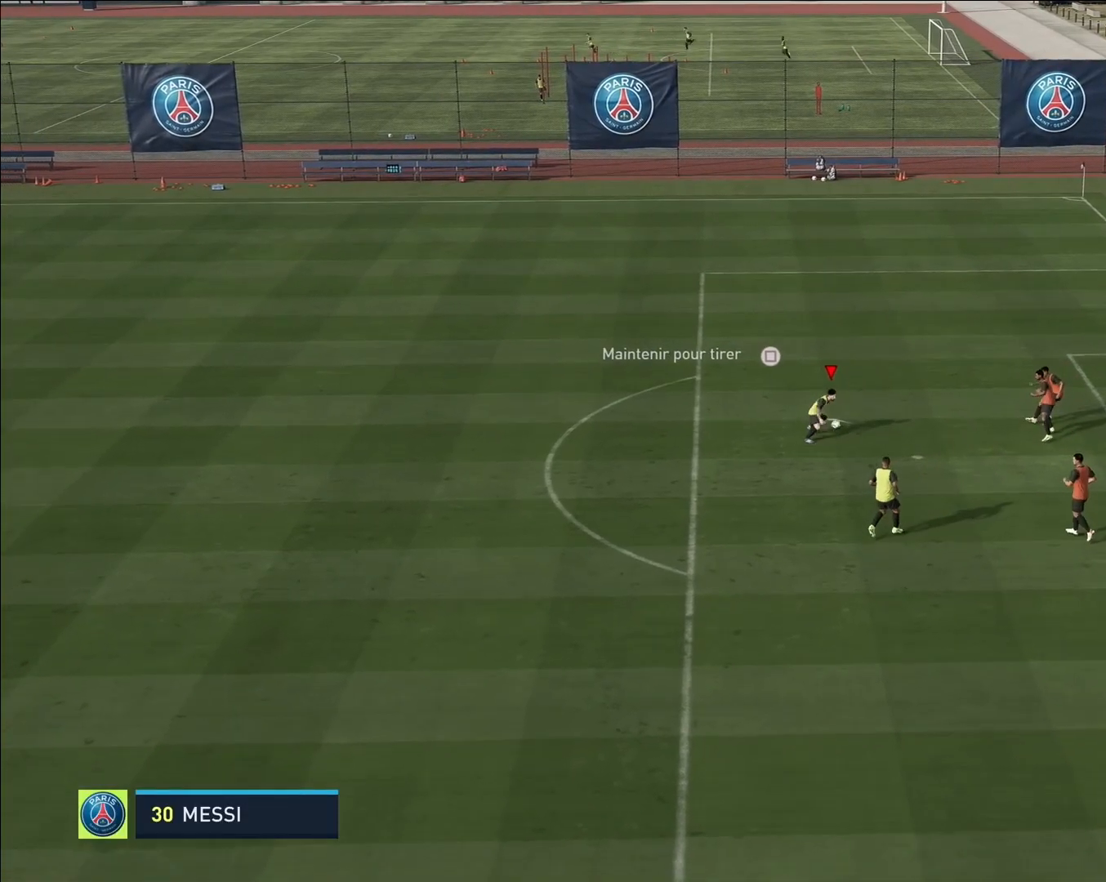
{"buttons": ["R2"], "left_stick": "center", "events": [[500, "left_stick", "center"]]}
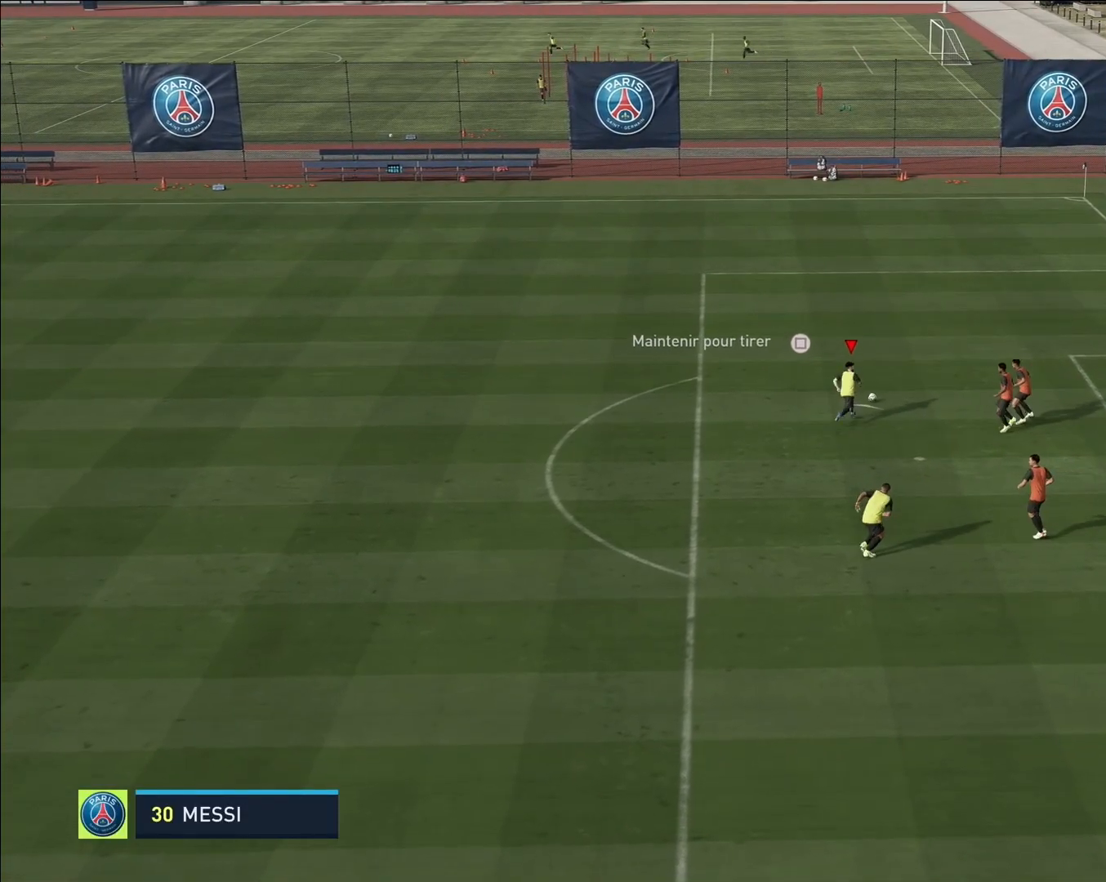
{"buttons": ["R2"], "left_stick": "down-left", "events": [[33, "left_stick", "down-left"]]}
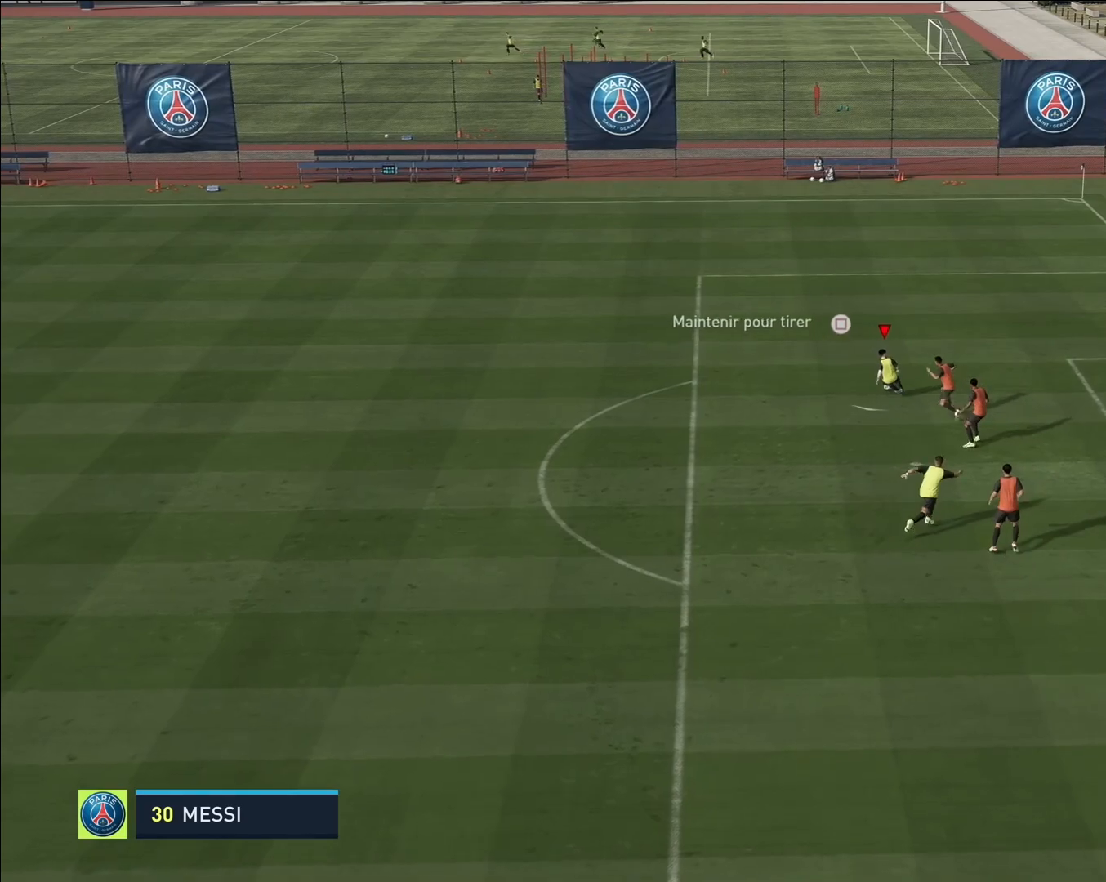
{"buttons": ["R2"], "left_stick": "down-left", "events": []}
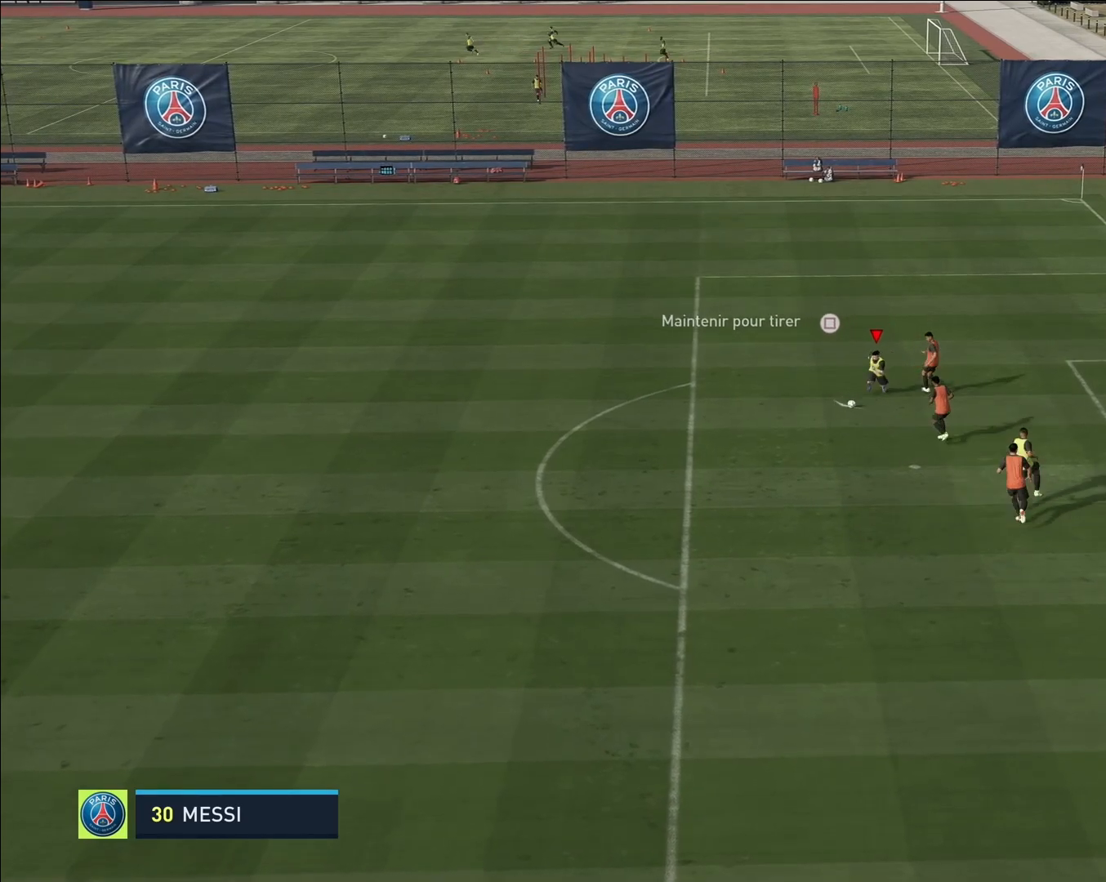
{"buttons": ["R2"], "left_stick": "up", "events": [[167, "R2", "up"], [200, "left_stick", "center"], [250, "R2", "down"], [267, "left_stick", "up-right"], [367, "left_stick", "up"]]}
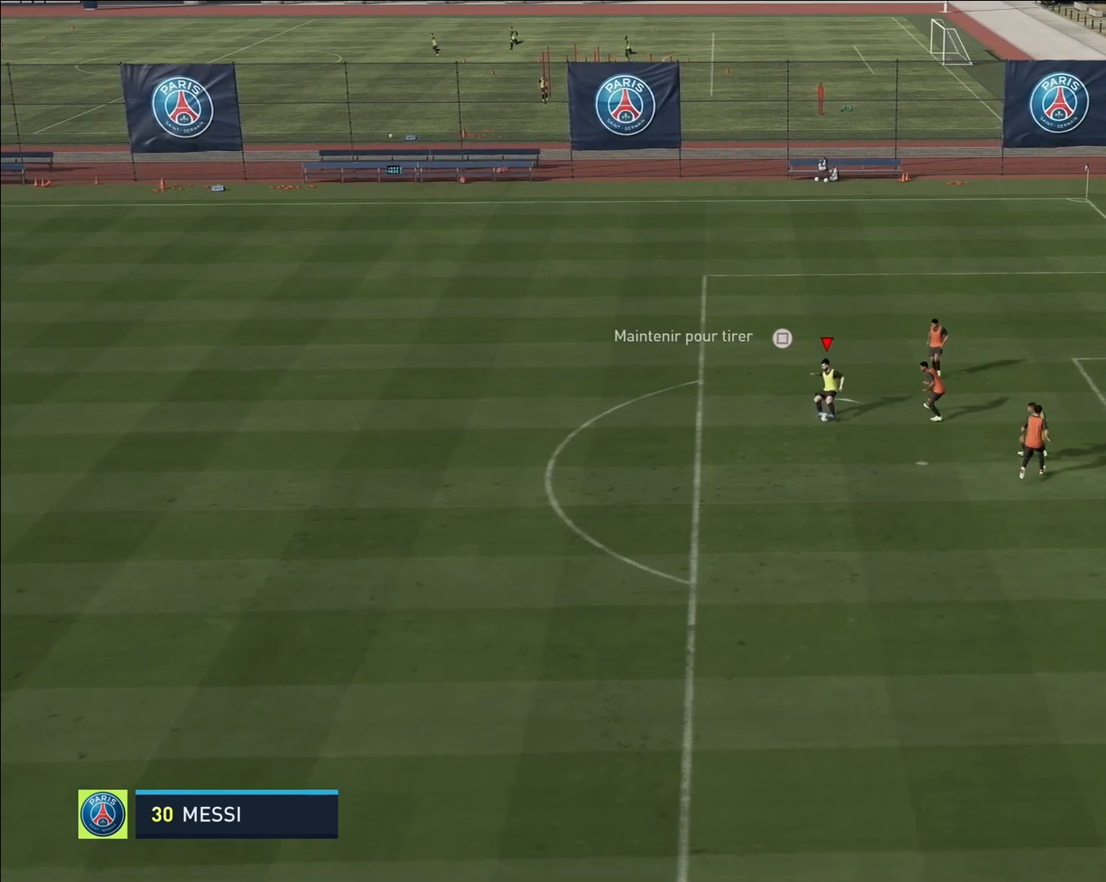
{"buttons": ["R2"], "left_stick": "up-left", "events": [[400, "left_stick", "up-left"]]}
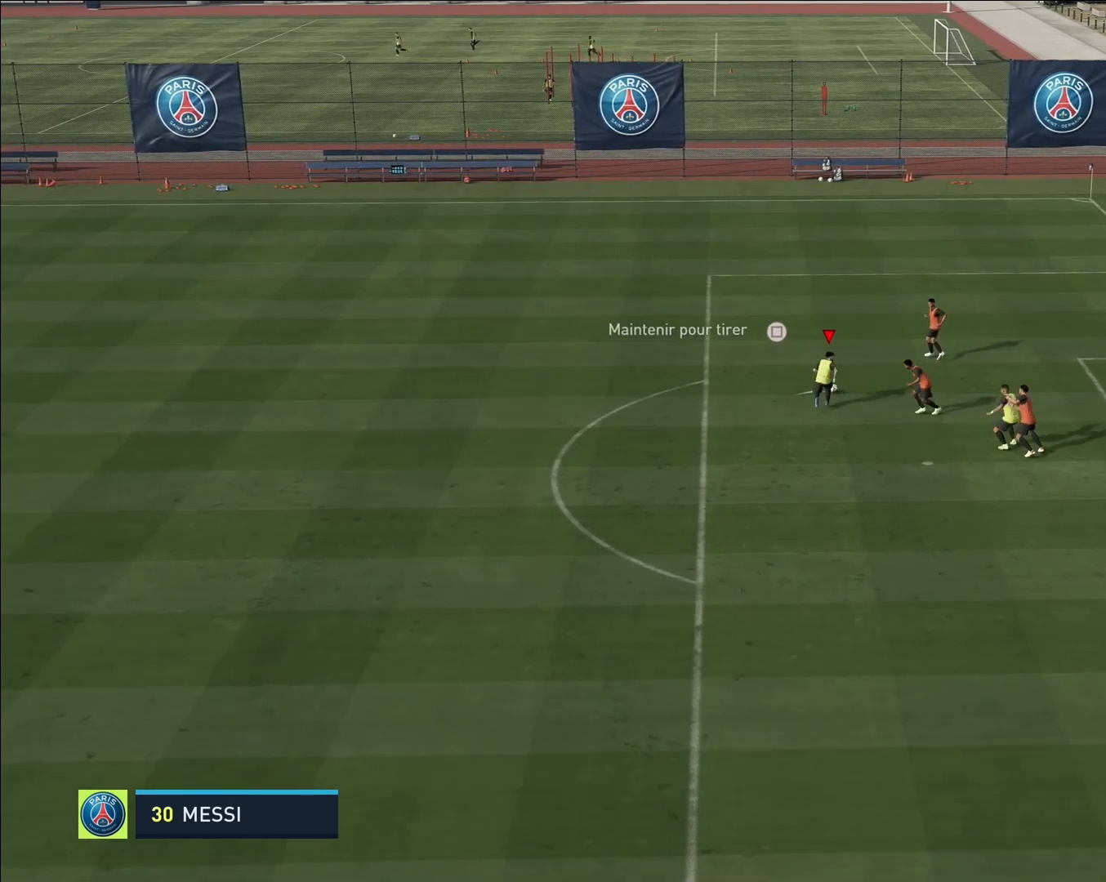
{"buttons": ["R2"], "left_stick": "down-left", "events": [[100, "left_stick", "down"], [267, "left_stick", "down-left"]]}
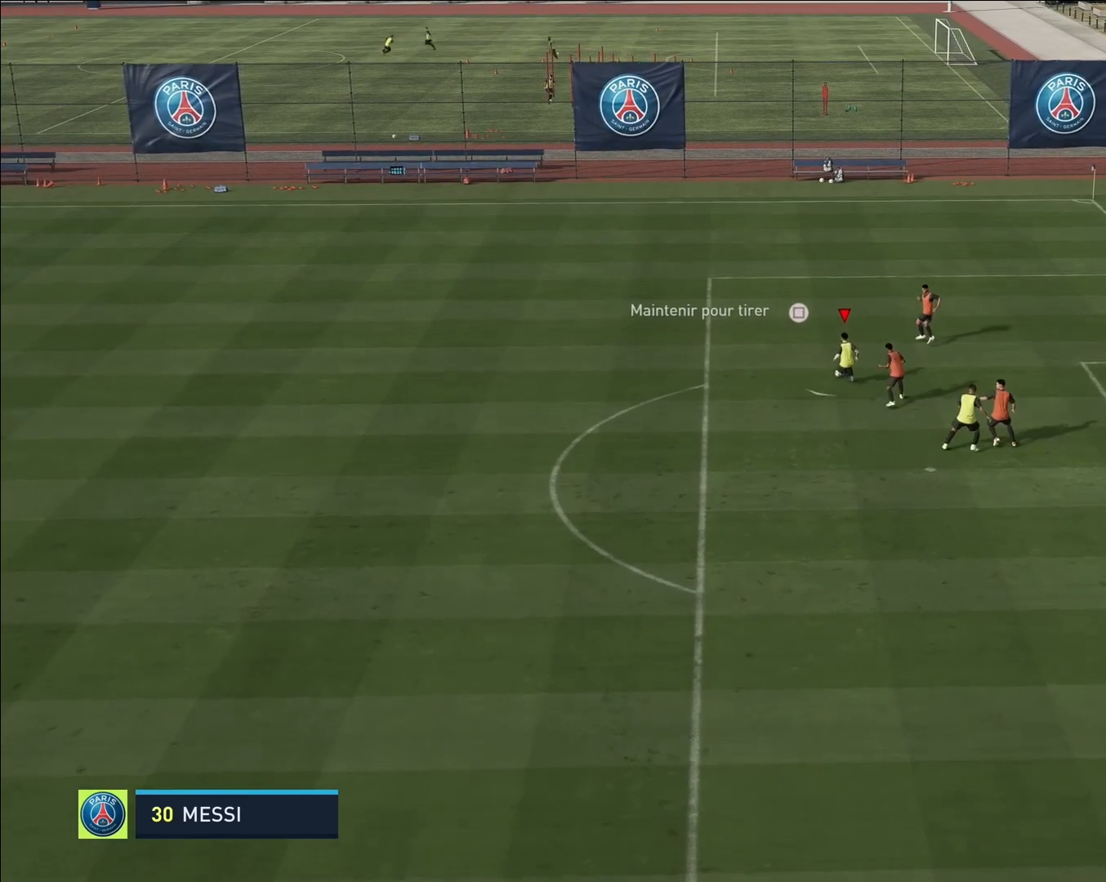
{"buttons": ["R2"], "left_stick": "down-left", "events": []}
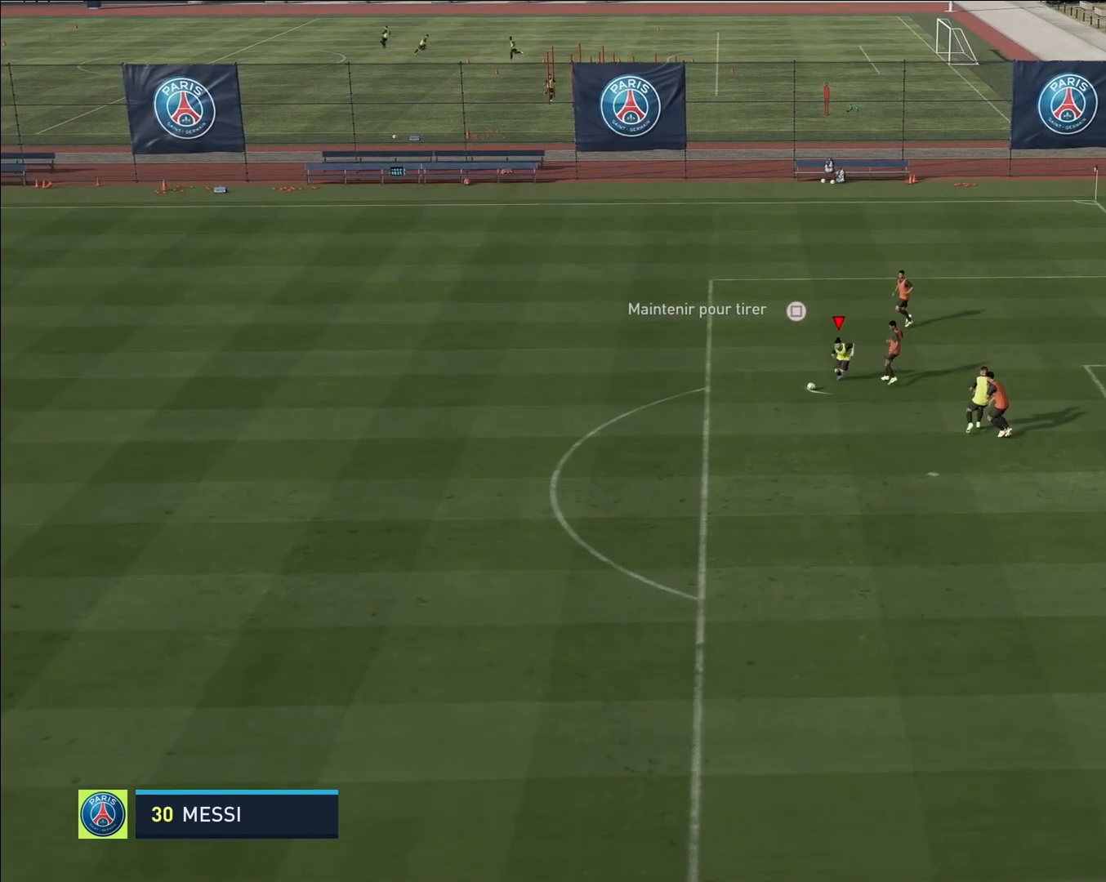
{"buttons": ["R2"], "left_stick": "down", "events": [[183, "left_stick", "down"]]}
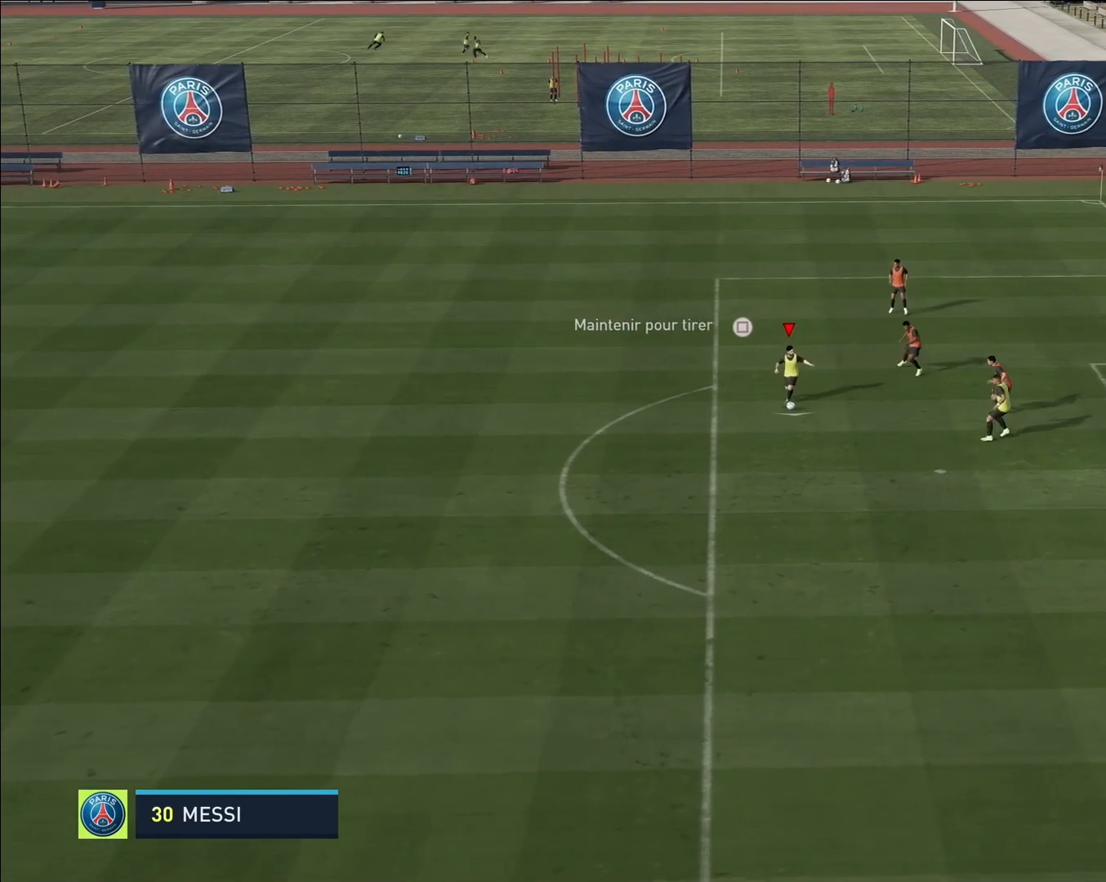
{"buttons": [], "left_stick": "center", "events": [[433, "R2", "up"], [450, "left_stick", "center"]]}
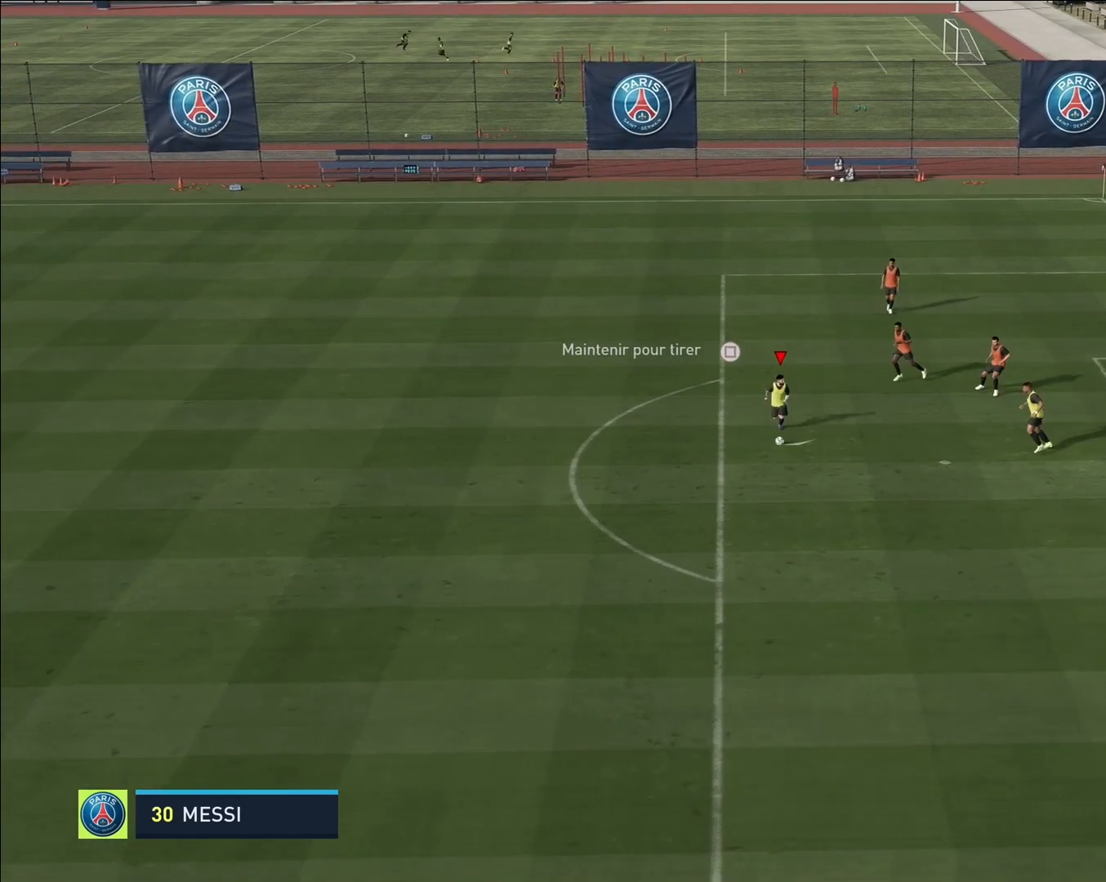
{"buttons": ["R2"], "left_stick": "right", "events": [[483, "R2", "down"], [483, "left_stick", "right"]]}
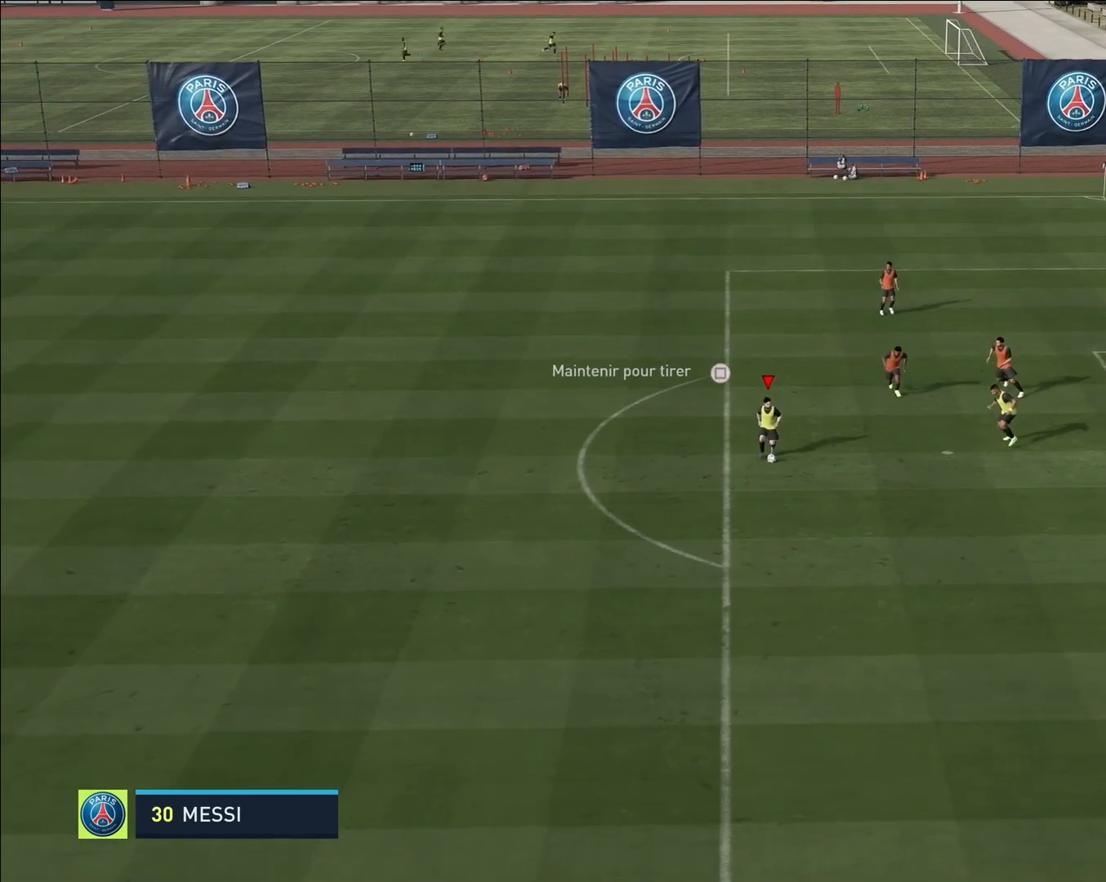
{"buttons": ["R2"], "left_stick": "up", "events": [[83, "left_stick", "up"]]}
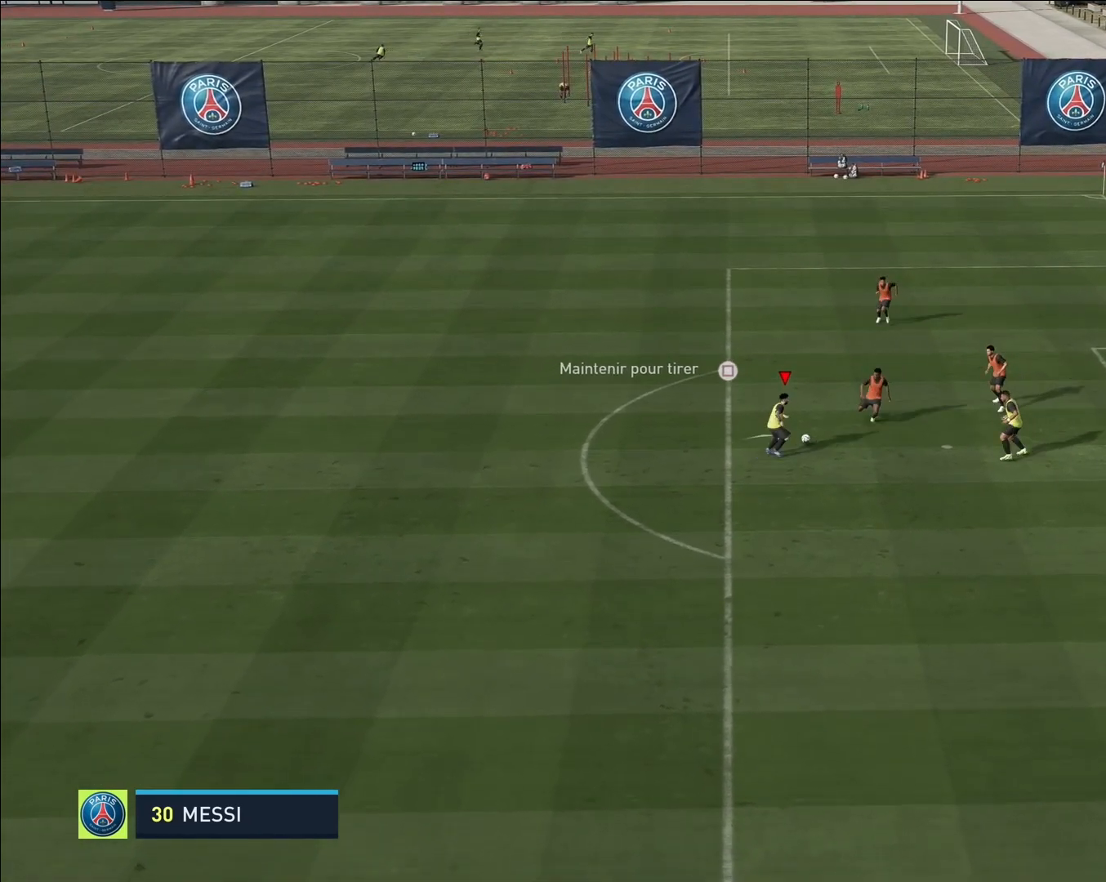
{"buttons": ["SQUARE", "R1"], "left_stick": "up-right", "events": [[200, "R2", "up"], [333, "left_stick", "up-right"], [433, "R1", "down"], [433, "SQUARE", "down"]]}
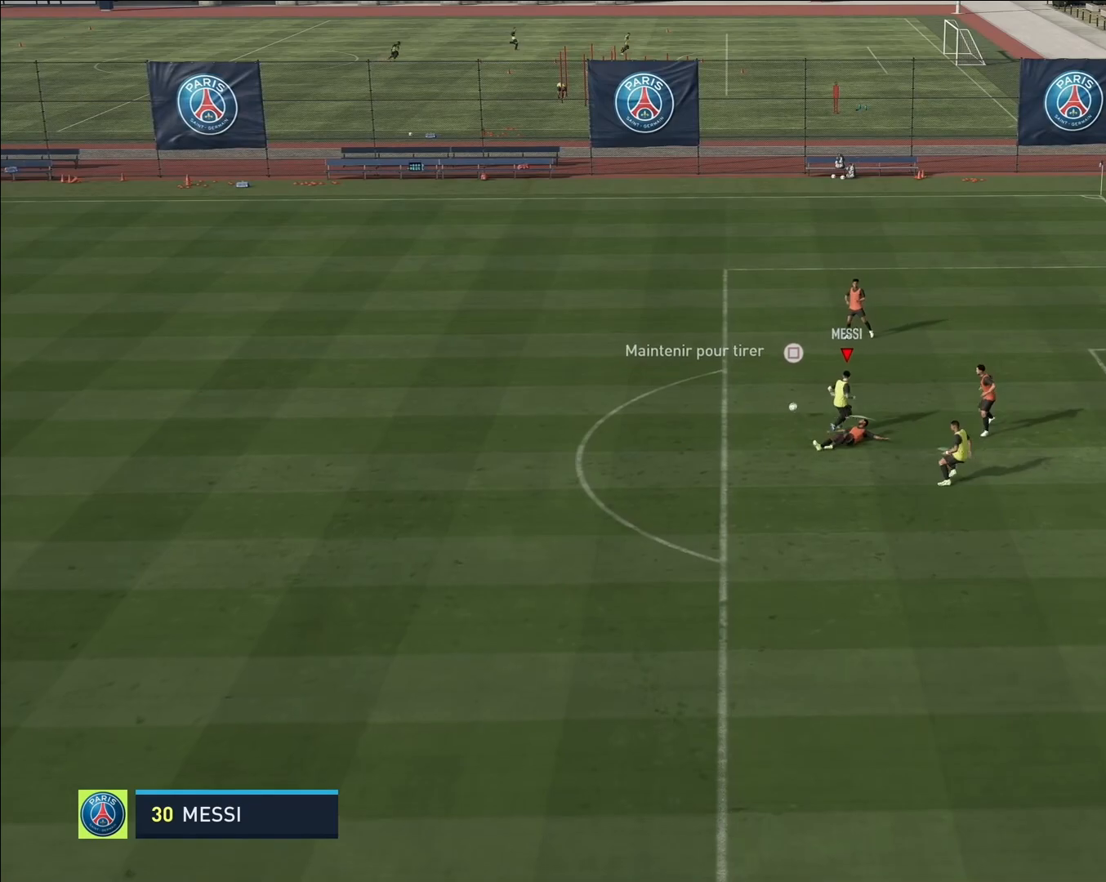
{"buttons": ["R1"], "left_stick": "up-left", "events": [[217, "SQUARE", "up"], [350, "left_stick", "up"], [500, "left_stick", "up-left"]]}
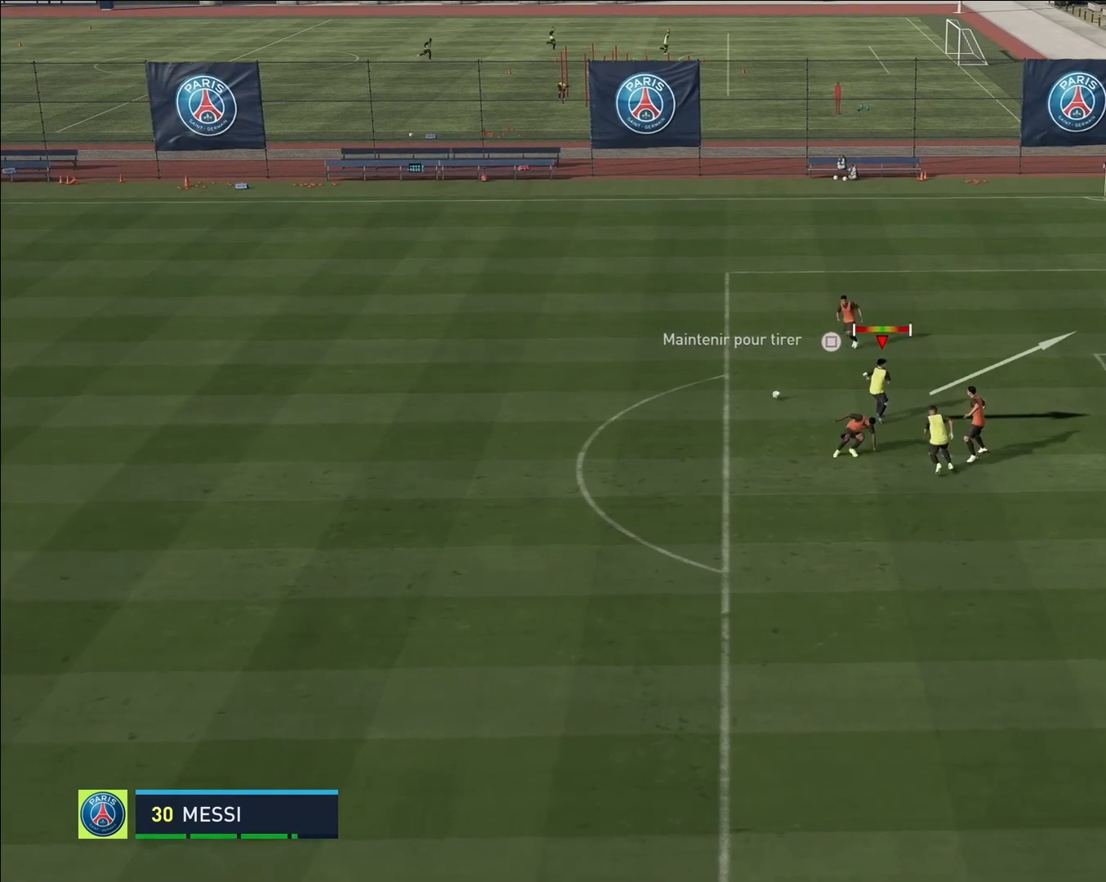
{"buttons": [], "left_stick": "center", "events": [[50, "R1", "up"], [467, "left_stick", "center"]]}
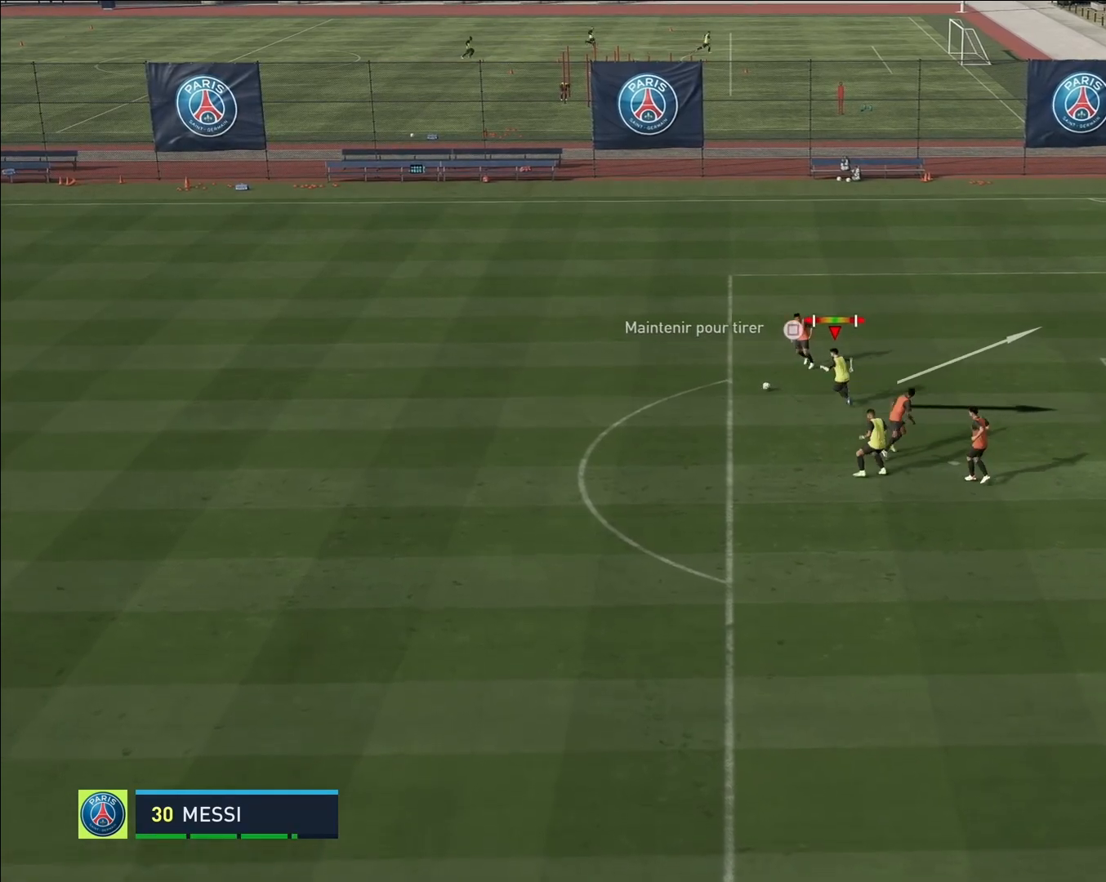
{"buttons": [], "left_stick": "center", "events": []}
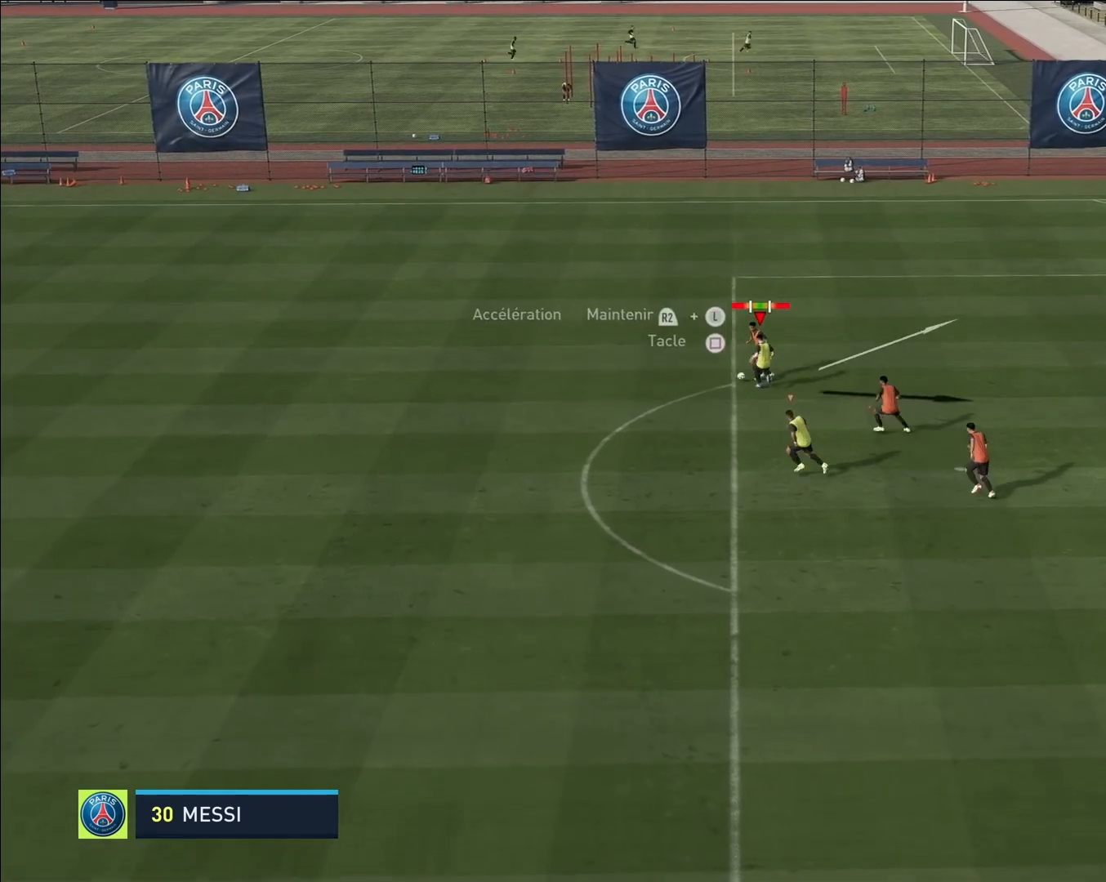
{"buttons": [], "left_stick": "up-left", "events": [[317, "left_stick", "up-left"]]}
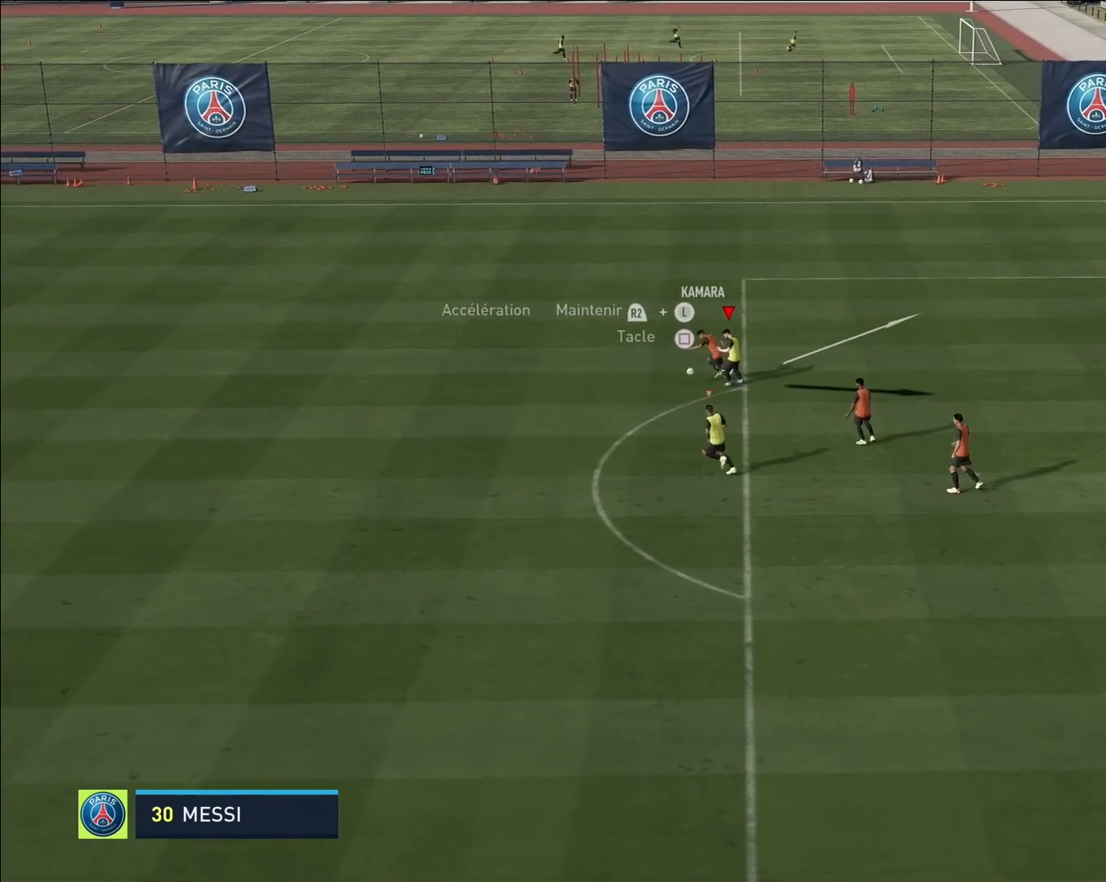
{"buttons": [], "left_stick": "center", "events": [[300, "left_stick", "center"]]}
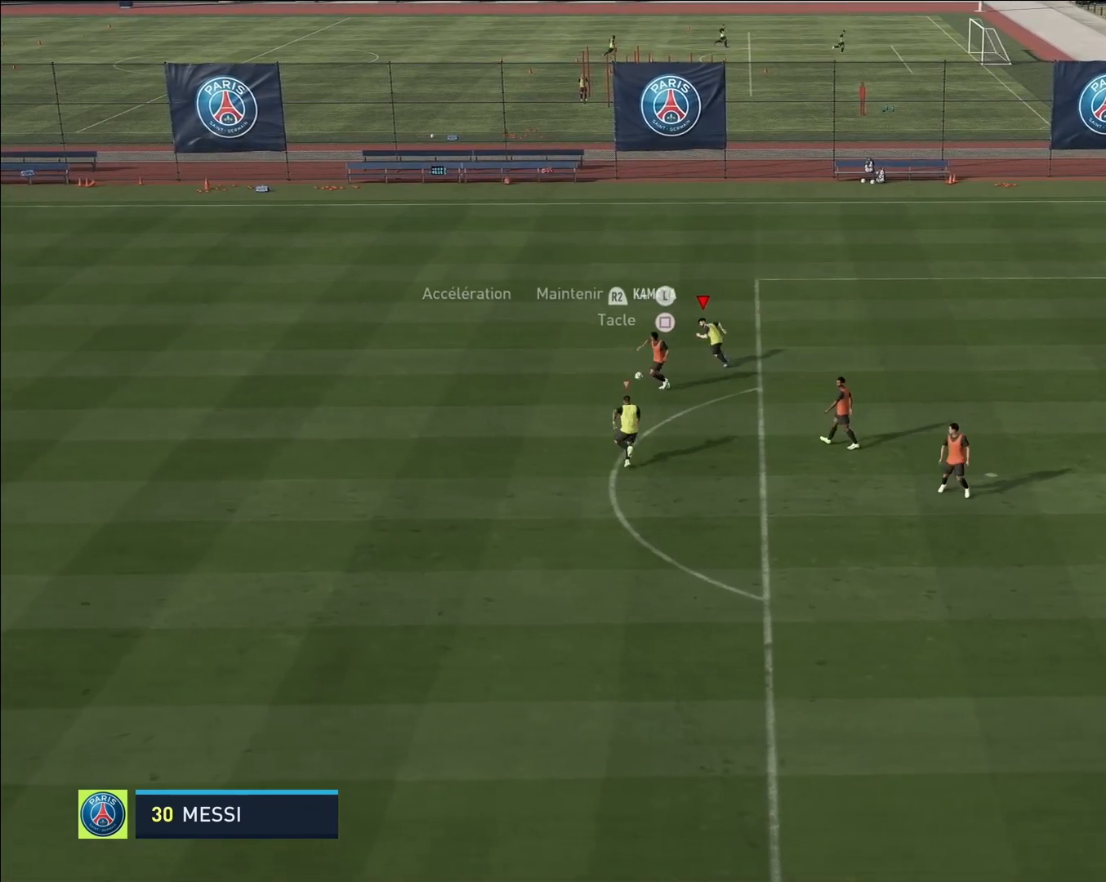
{"buttons": [], "left_stick": "center", "events": []}
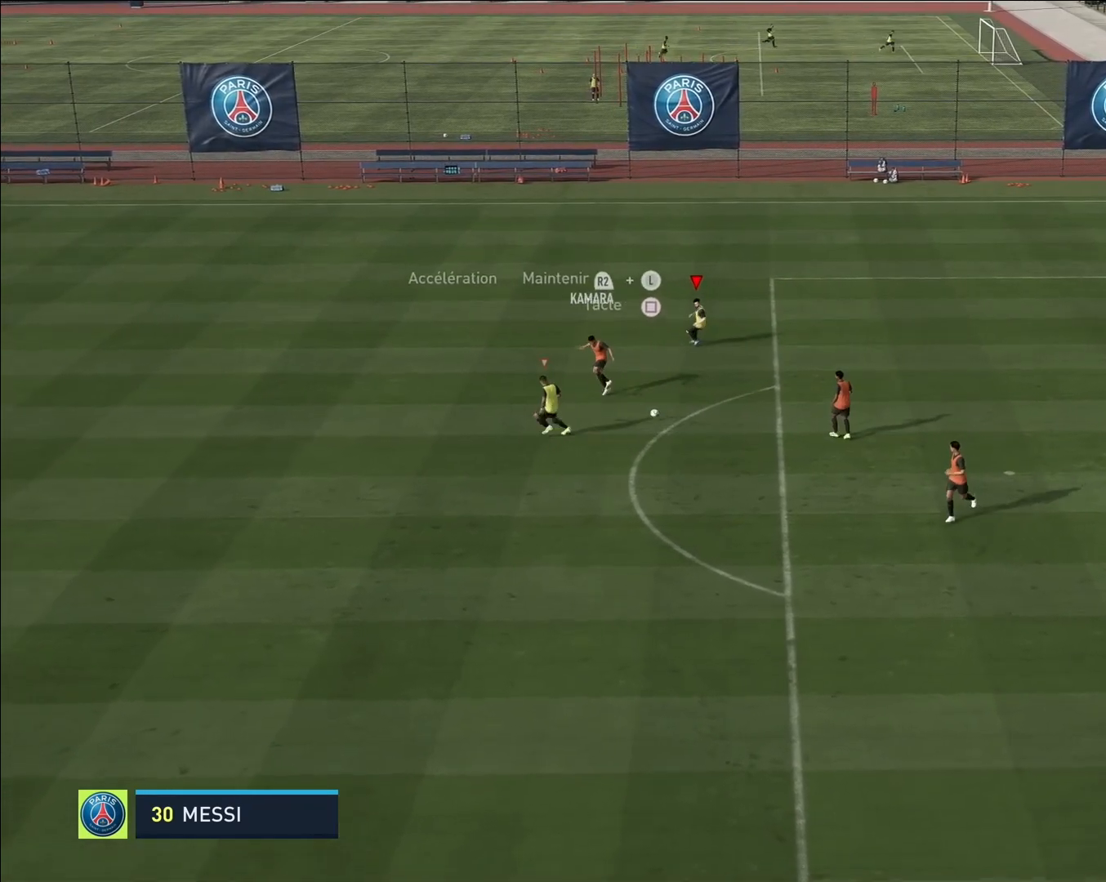
{"buttons": [], "left_stick": "center", "events": []}
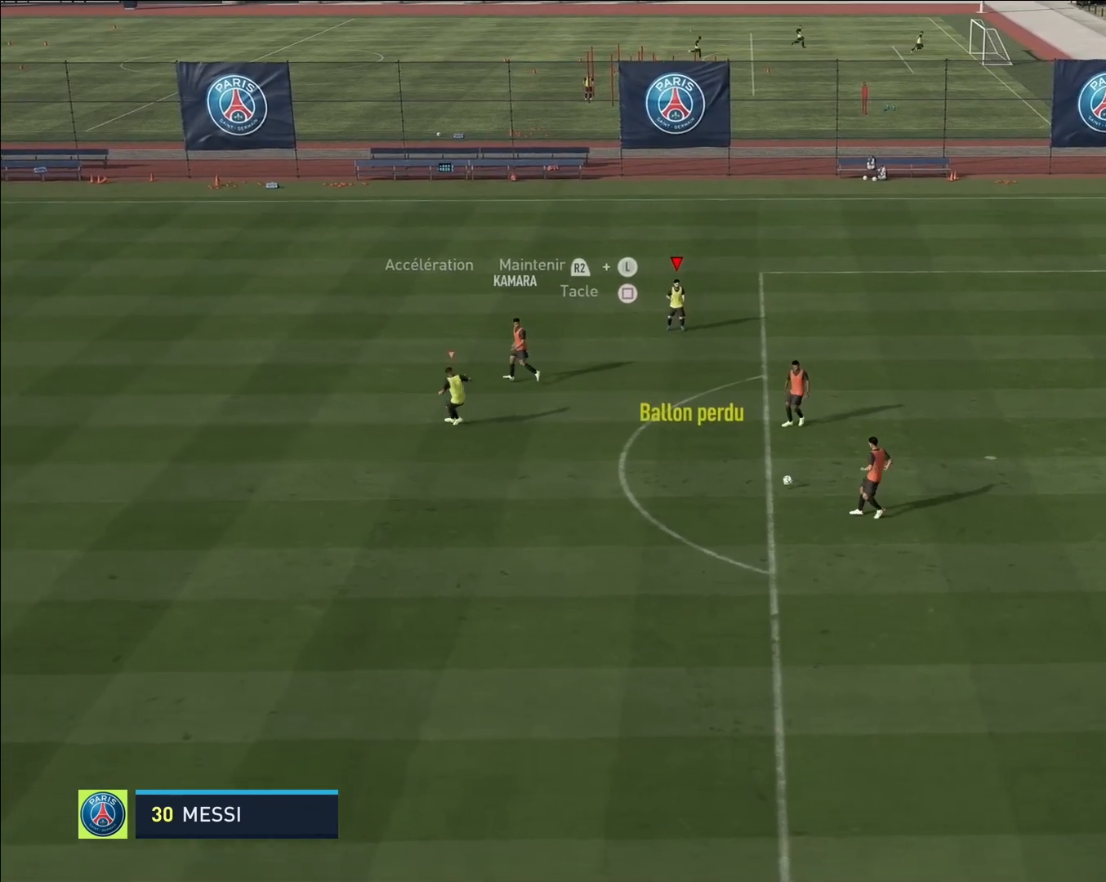
{"buttons": [], "left_stick": "center", "events": []}
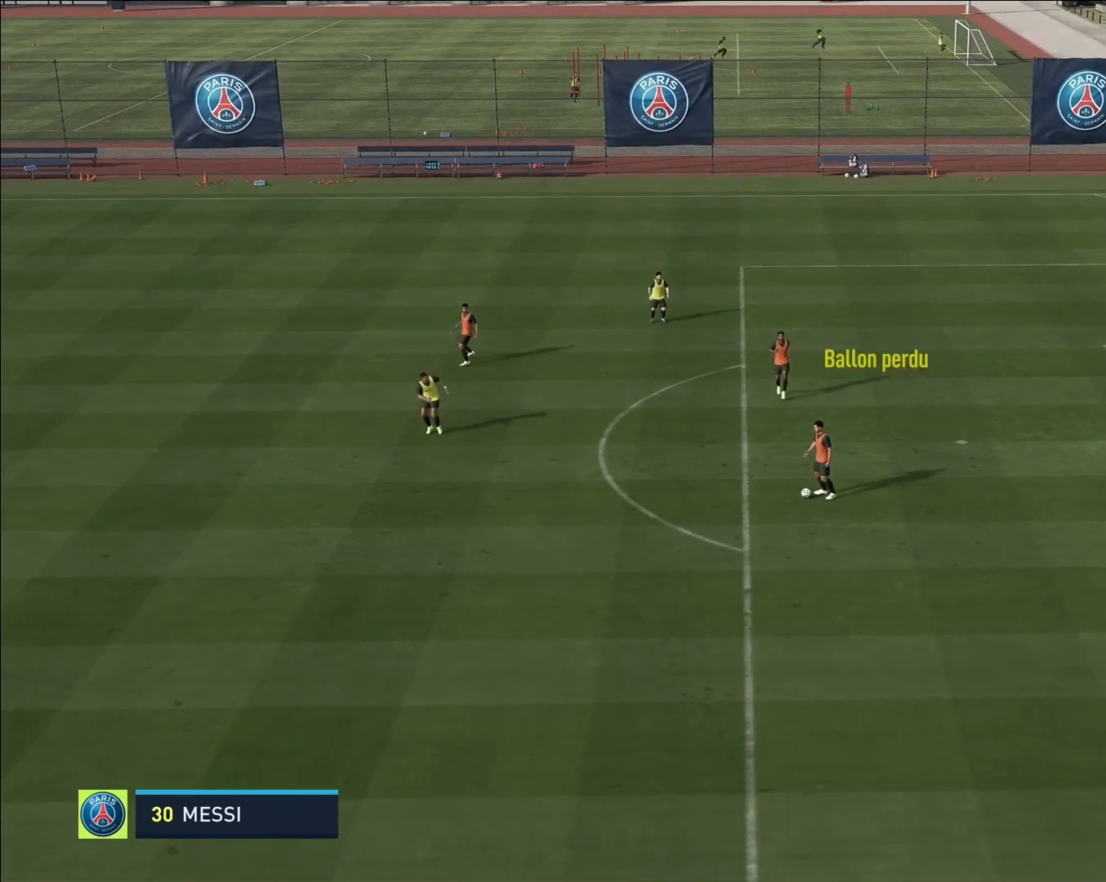
{"buttons": [], "left_stick": "center", "events": []}
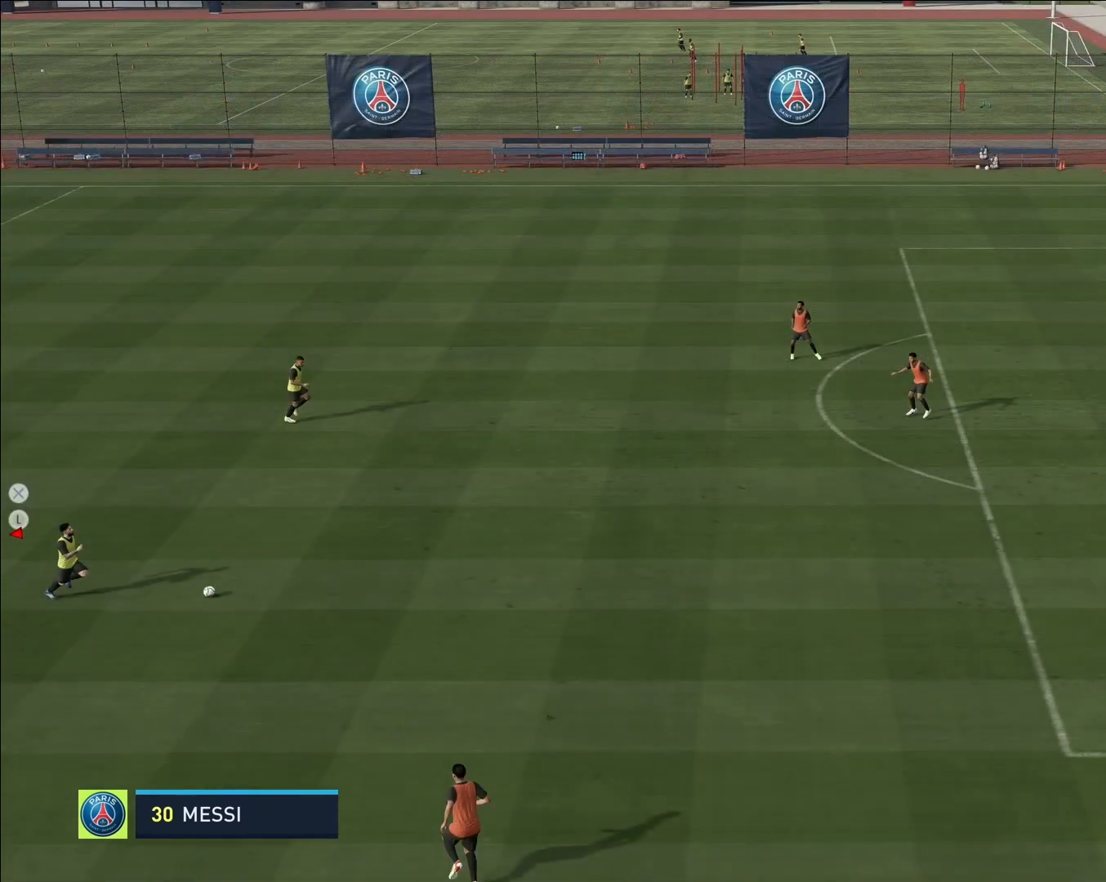
{"buttons": ["R2"], "left_stick": "right", "events": [[117, "left_stick", "right"], [167, "R2", "down"]]}
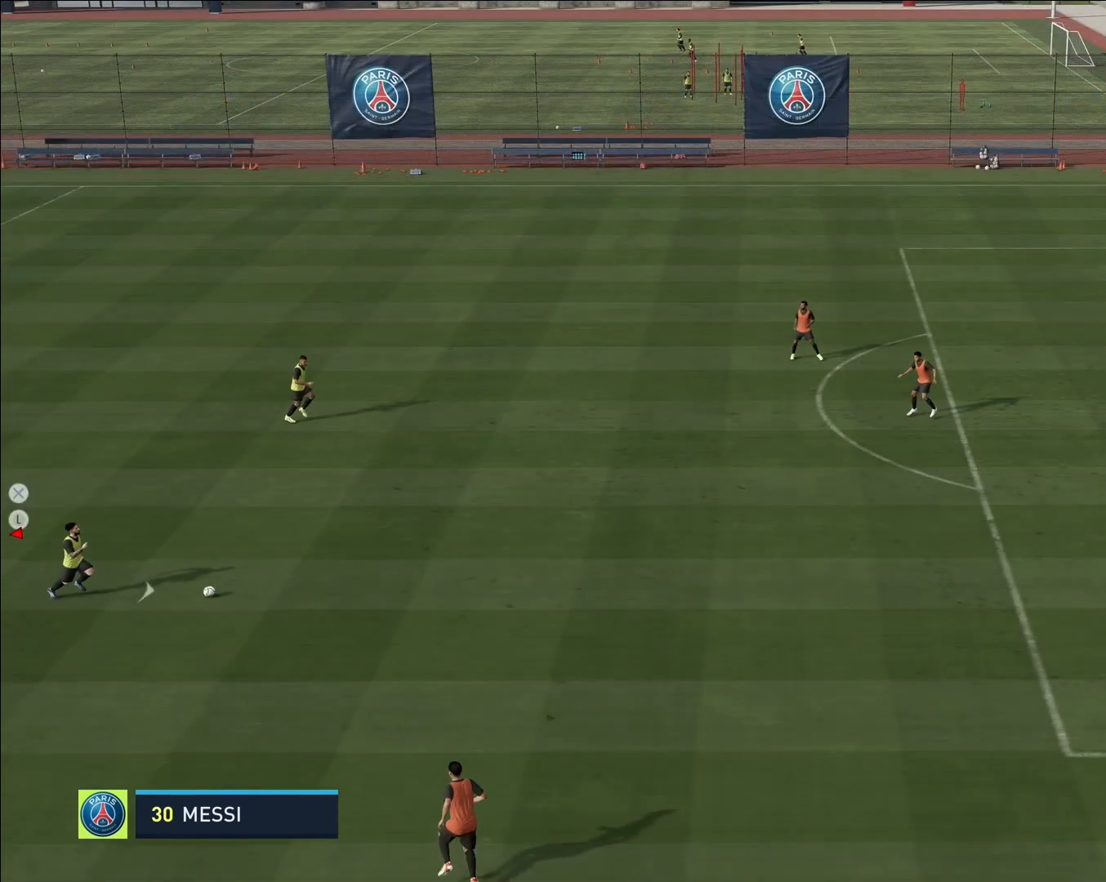
{"buttons": ["R2"], "left_stick": "right", "events": []}
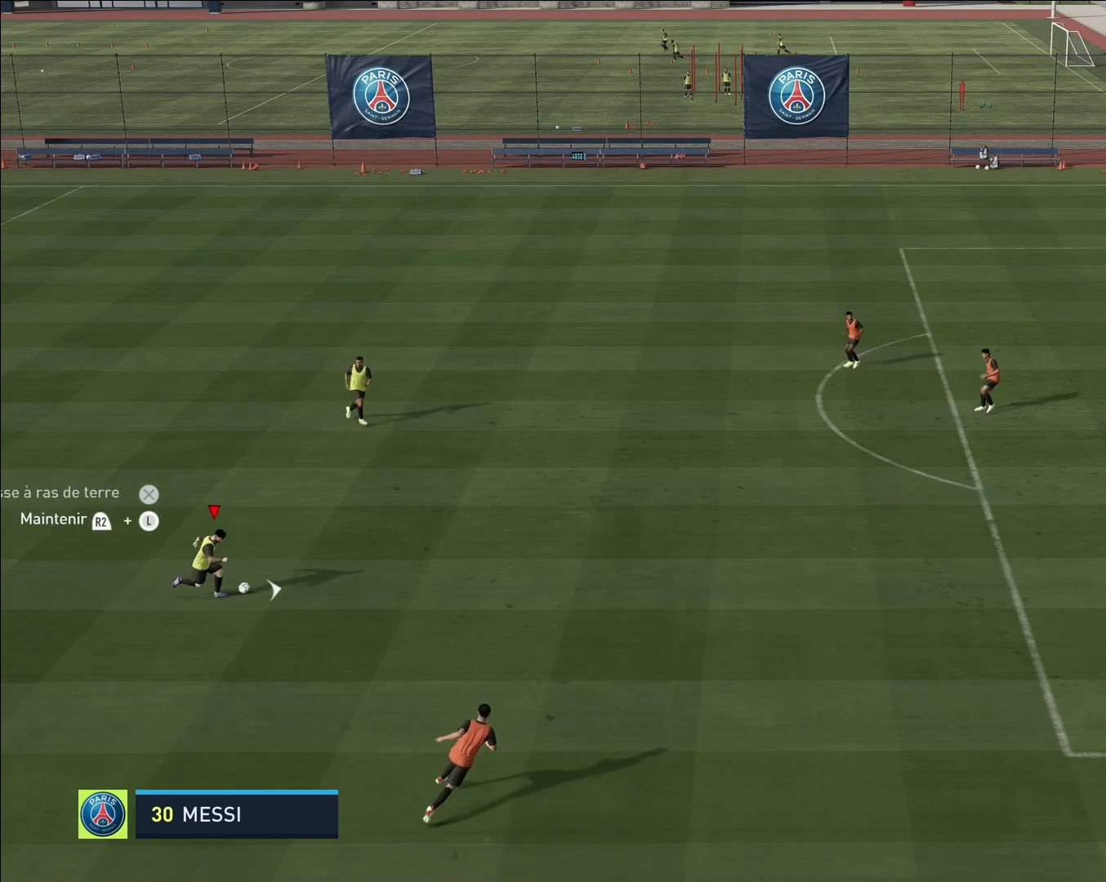
{"buttons": ["R2"], "left_stick": "right", "events": []}
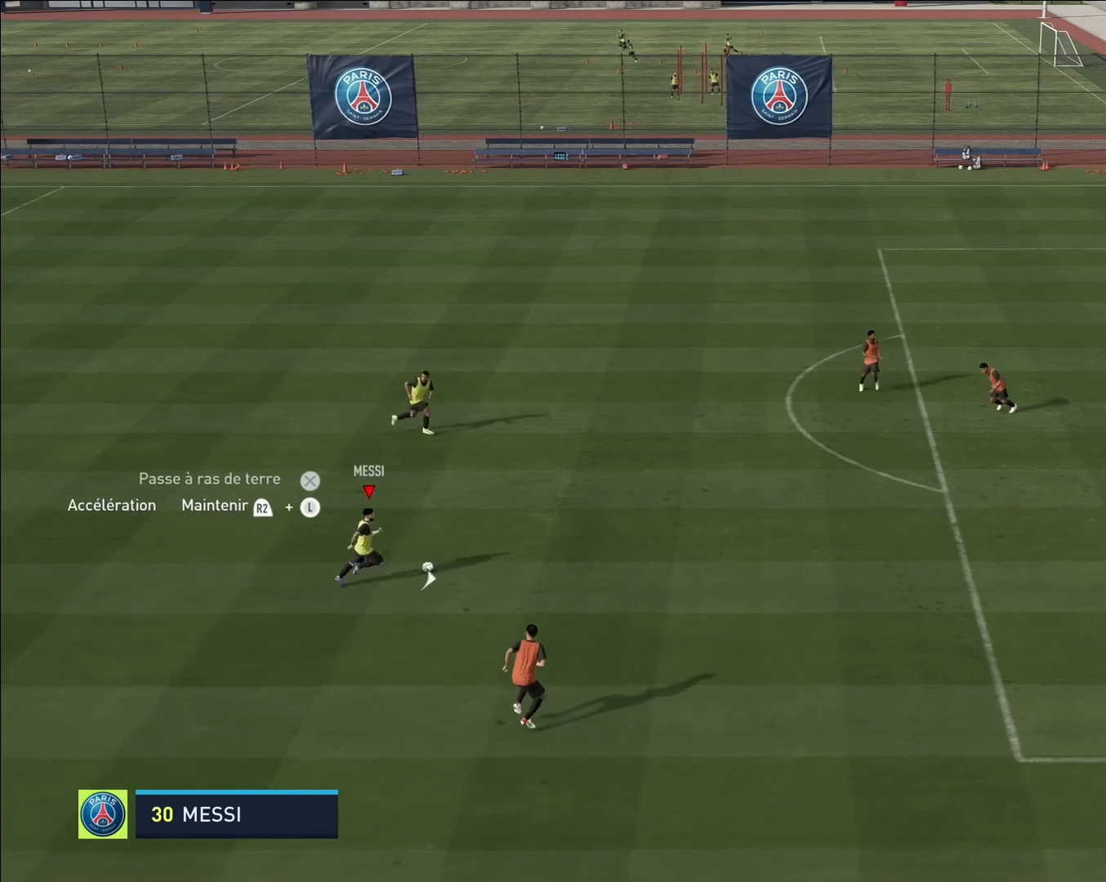
{"buttons": ["R2"], "left_stick": "right", "events": []}
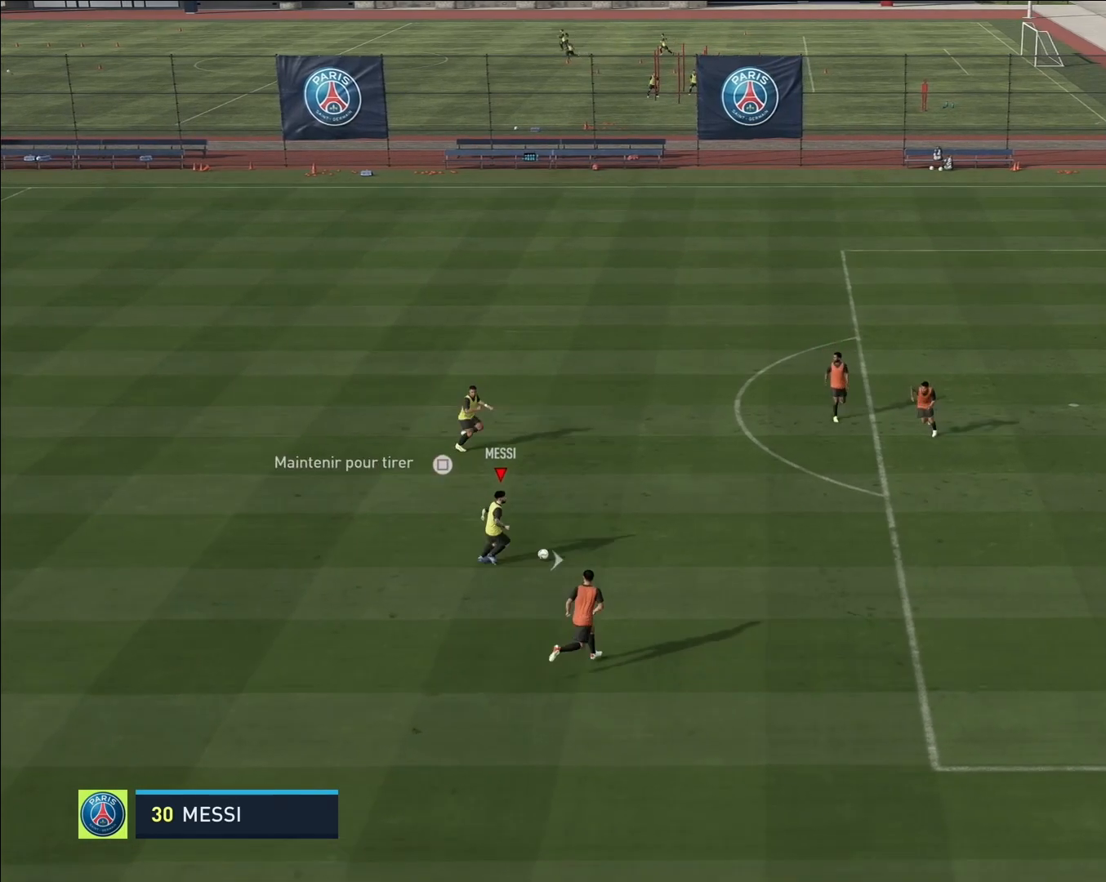
{"buttons": ["R2"], "left_stick": "up", "events": [[233, "R2", "up"], [267, "left_stick", "center"], [500, "R2", "down"], [500, "left_stick", "up"]]}
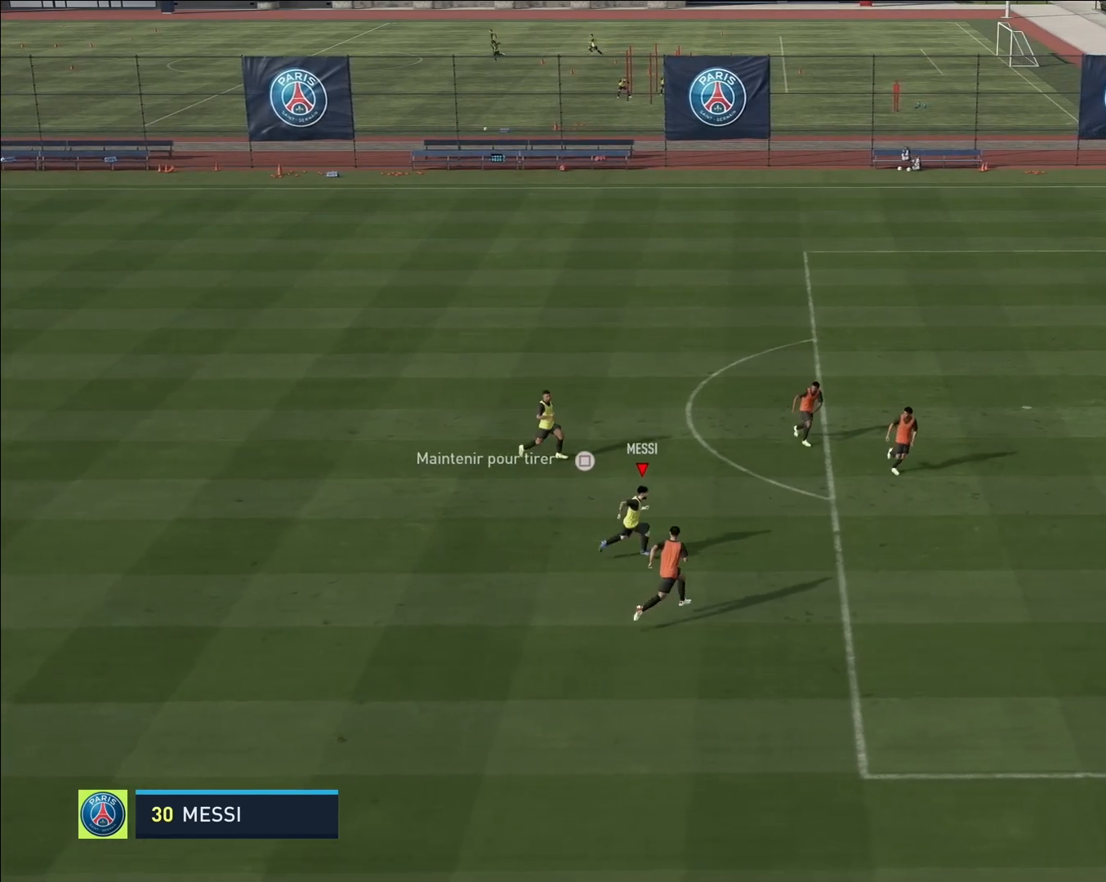
{"buttons": ["R2"], "left_stick": "up", "events": []}